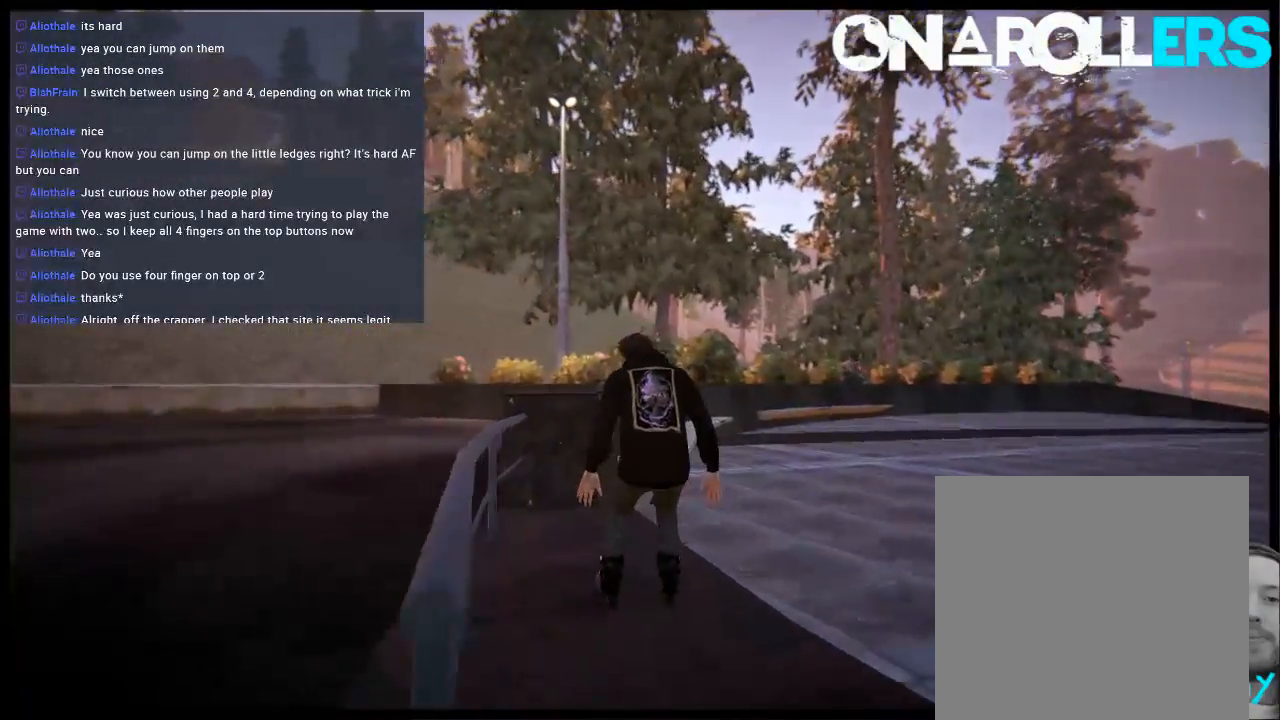
Gameplay with a controller (Xbox layout); each line is a JSON object with the inputs held at the frame after it. "events" lists button and stick changes between this image and that frame as [ms after this image, input, new state], when the widget could be followed in between. Not read: L3 R3.
{"buttons": [], "left_stick": "up", "right_stick": "center", "events": [[183, "R2", "up"]]}
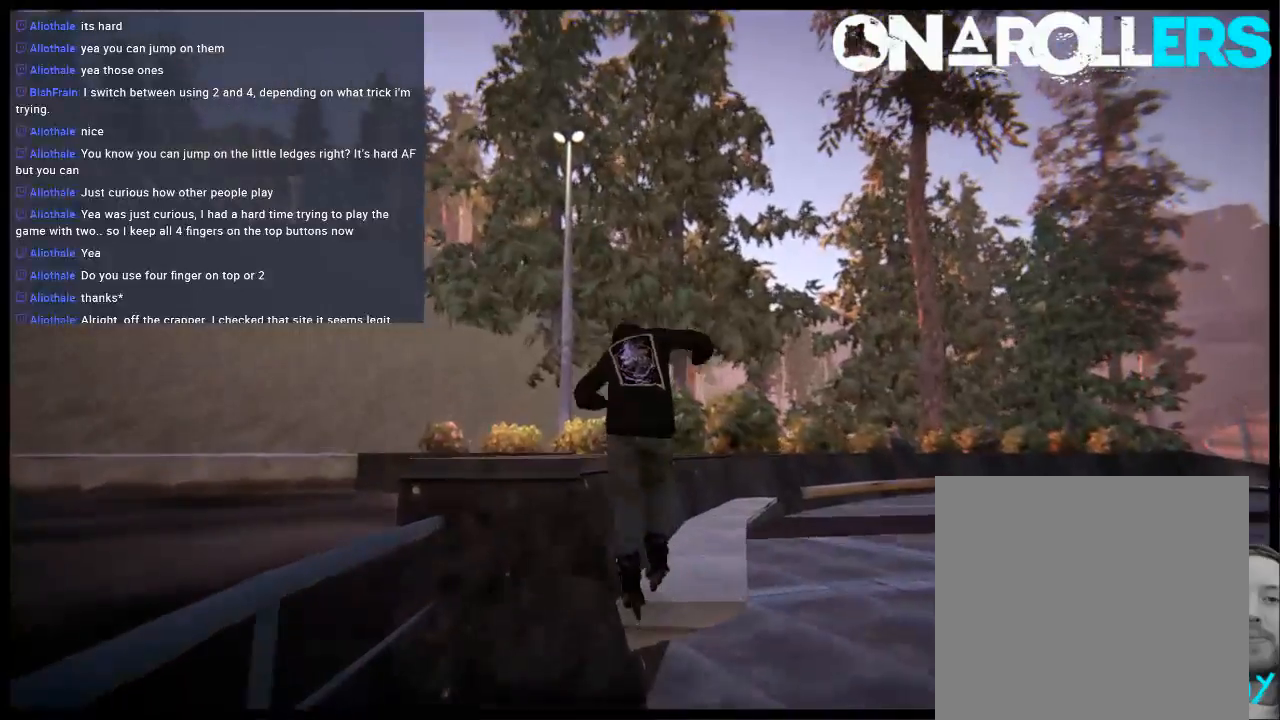
{"buttons": [], "left_stick": "center", "right_stick": "center", "events": [[183, "left_stick", "center"]]}
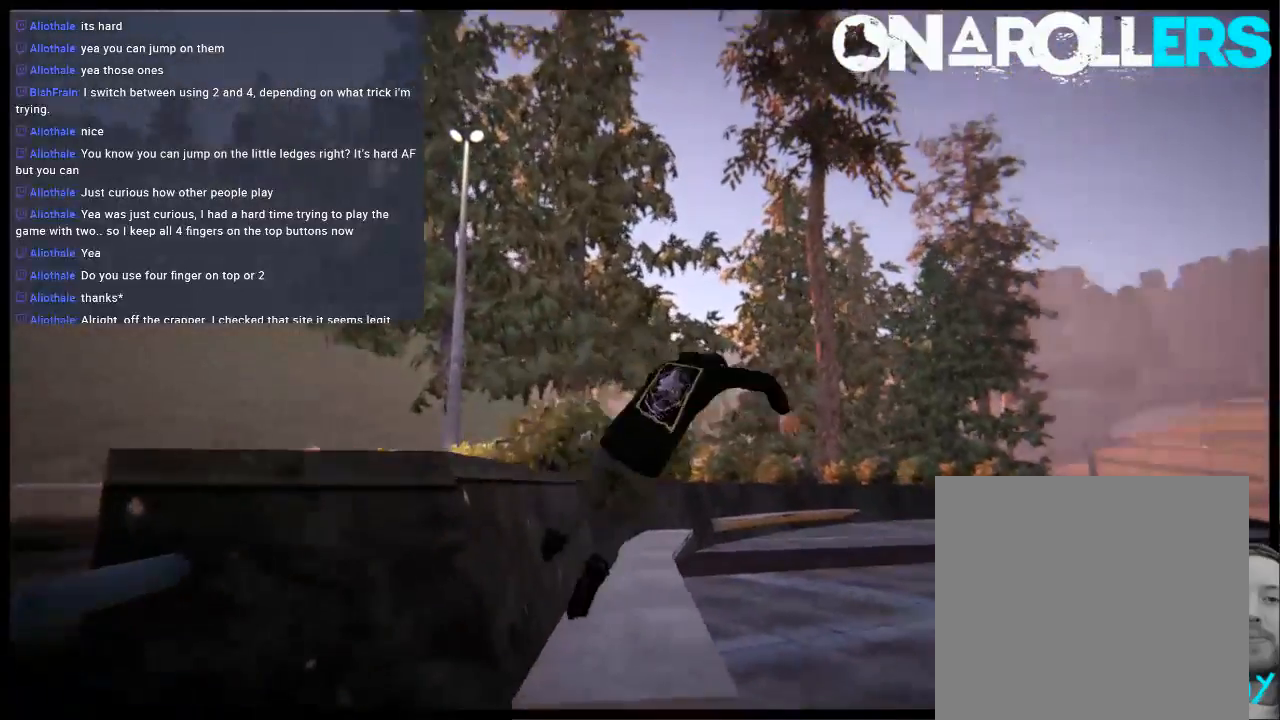
{"buttons": ["A"], "left_stick": "up-left", "right_stick": "center", "events": [[150, "DPAD_UP", "down"], [150, "L2", "down"], [300, "A", "down"], [300, "DPAD_UP", "up"], [300, "L2", "up"], [400, "A", "up"], [433, "left_stick", "up-left"], [467, "A", "down"]]}
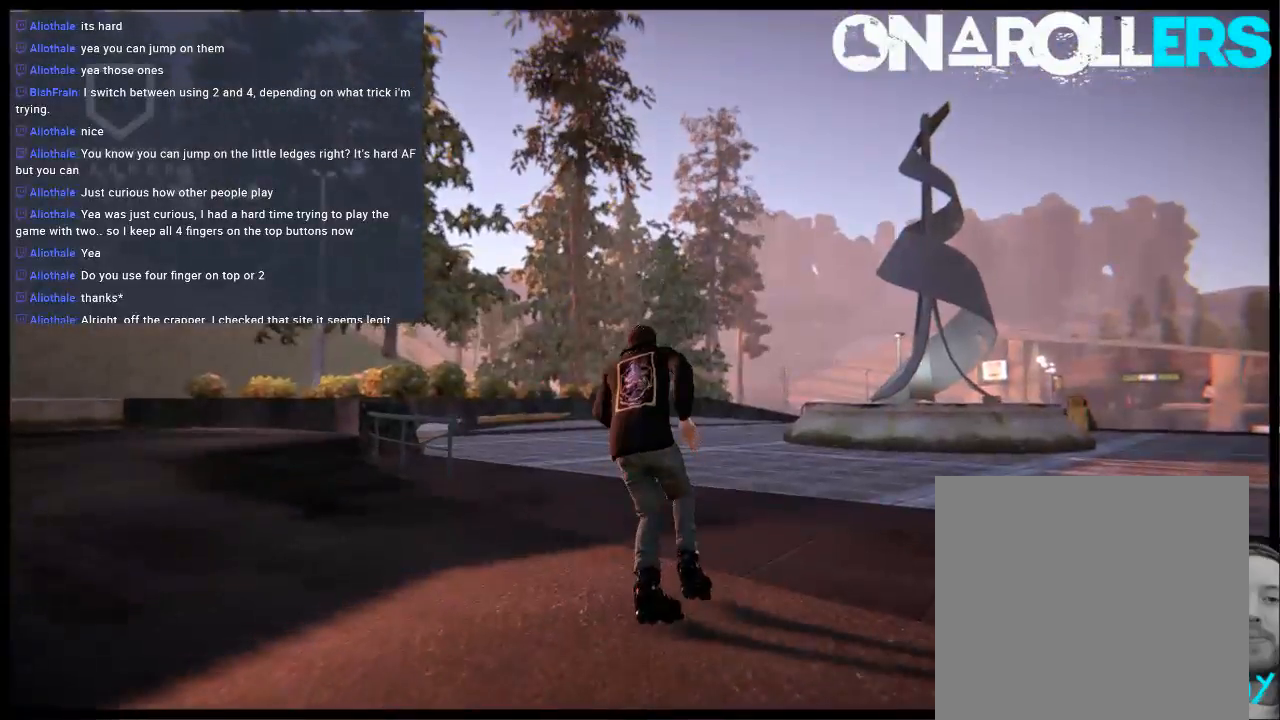
{"buttons": [], "left_stick": "center", "right_stick": "center", "events": [[200, "left_stick", "center"], [267, "left_stick", "left"], [367, "A", "up"], [467, "left_stick", "center"]]}
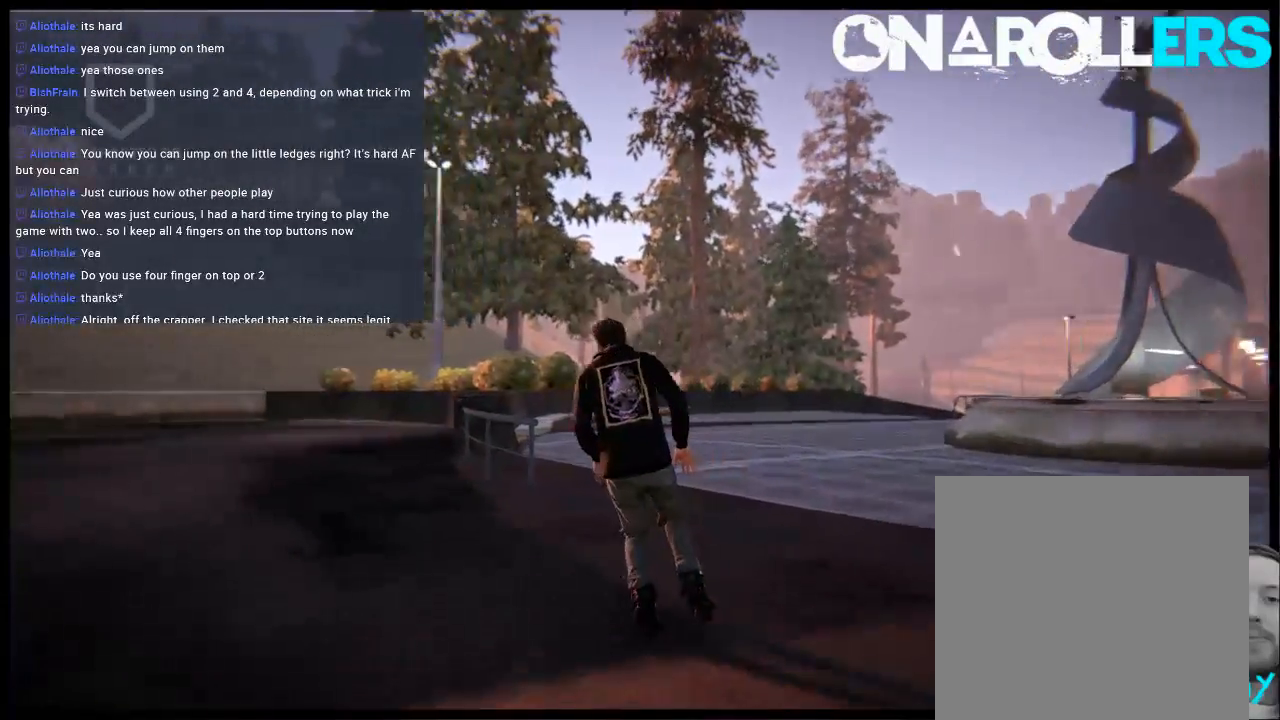
{"buttons": [], "left_stick": "center", "right_stick": "center", "events": [[100, "left_stick", "right"], [267, "left_stick", "center"]]}
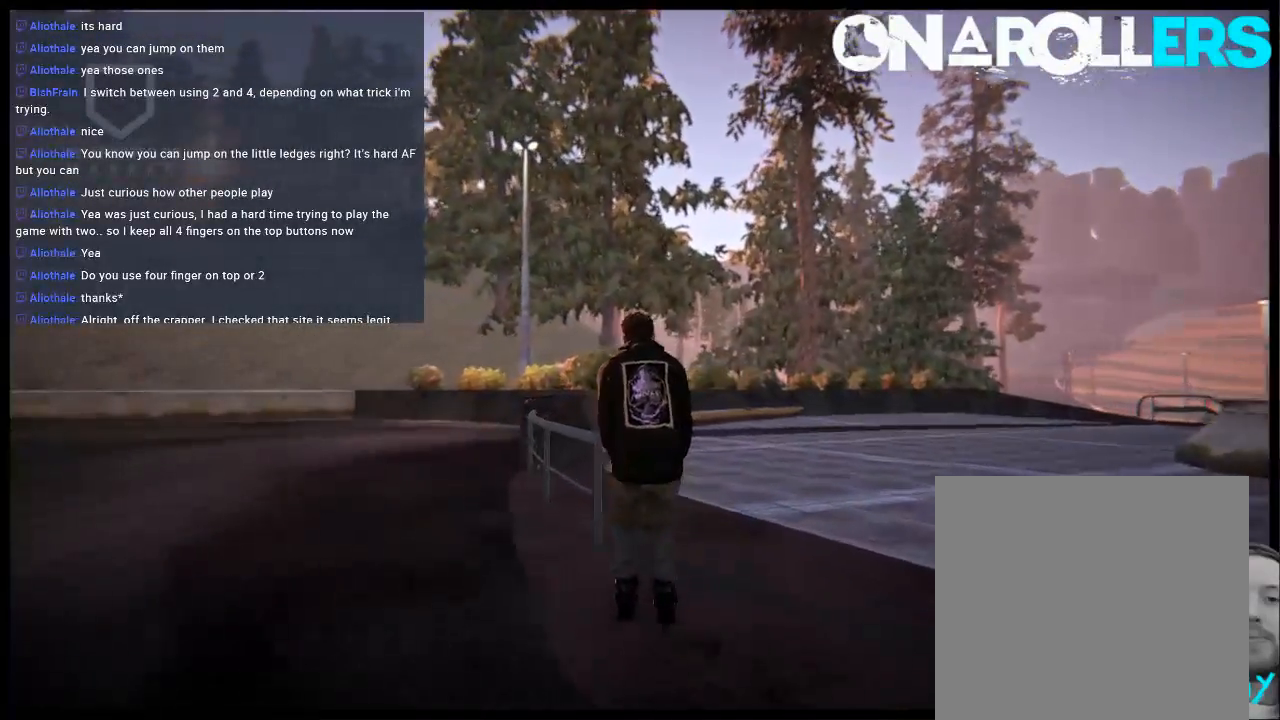
{"buttons": [], "left_stick": "left", "right_stick": "center", "events": [[450, "left_stick", "left"]]}
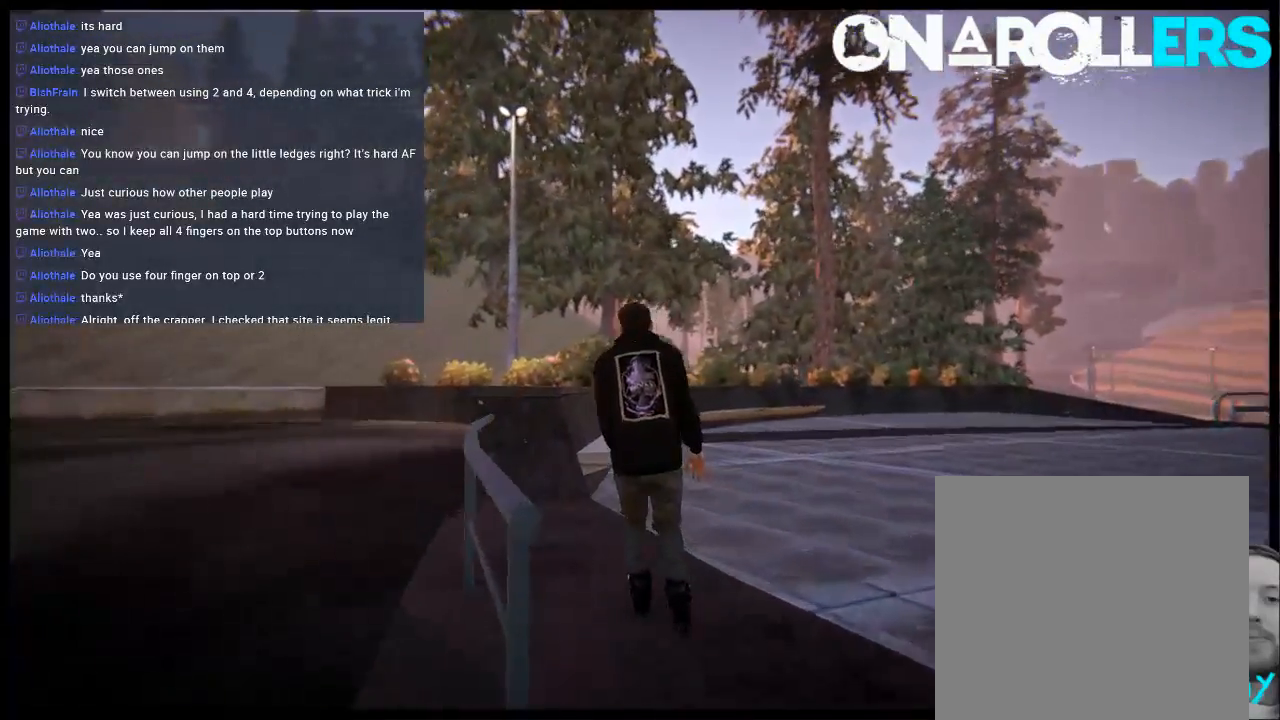
{"buttons": ["R2"], "left_stick": "up", "right_stick": "center", "events": [[83, "R2", "down"], [83, "left_stick", "center"], [283, "left_stick", "up-right"], [450, "left_stick", "up"]]}
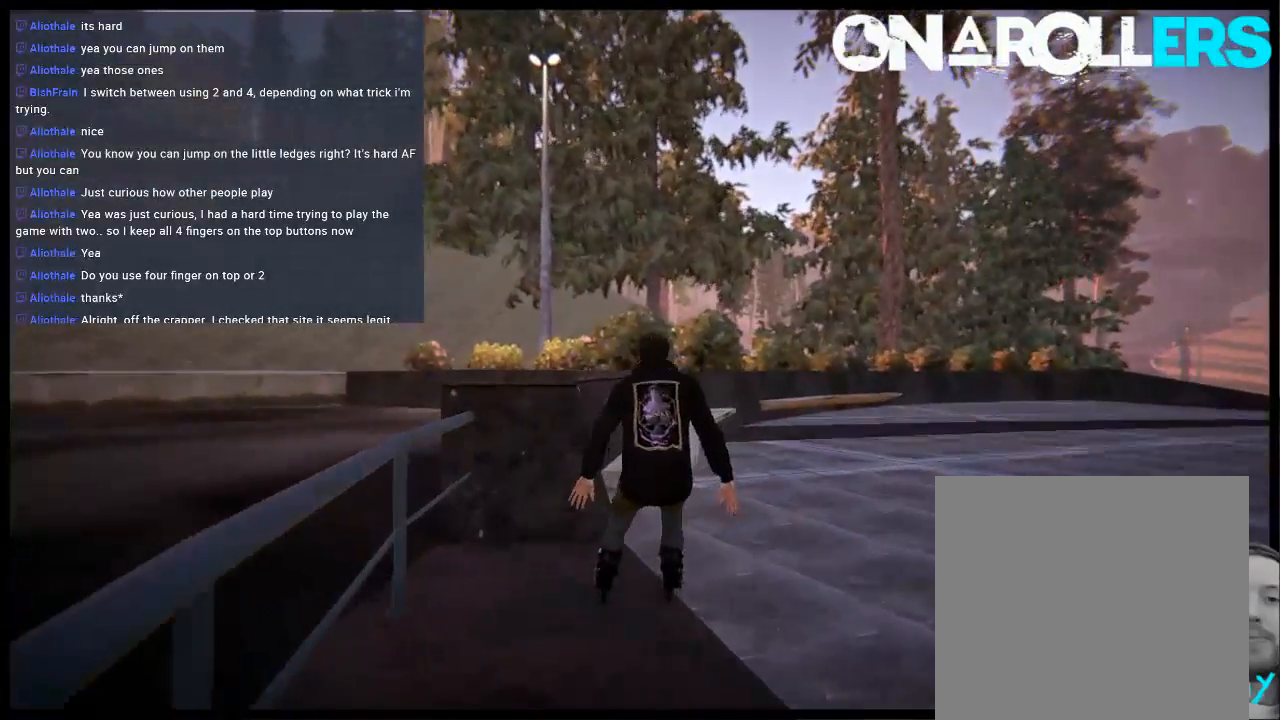
{"buttons": [], "left_stick": "up", "right_stick": "center", "events": [[17, "R2", "up"]]}
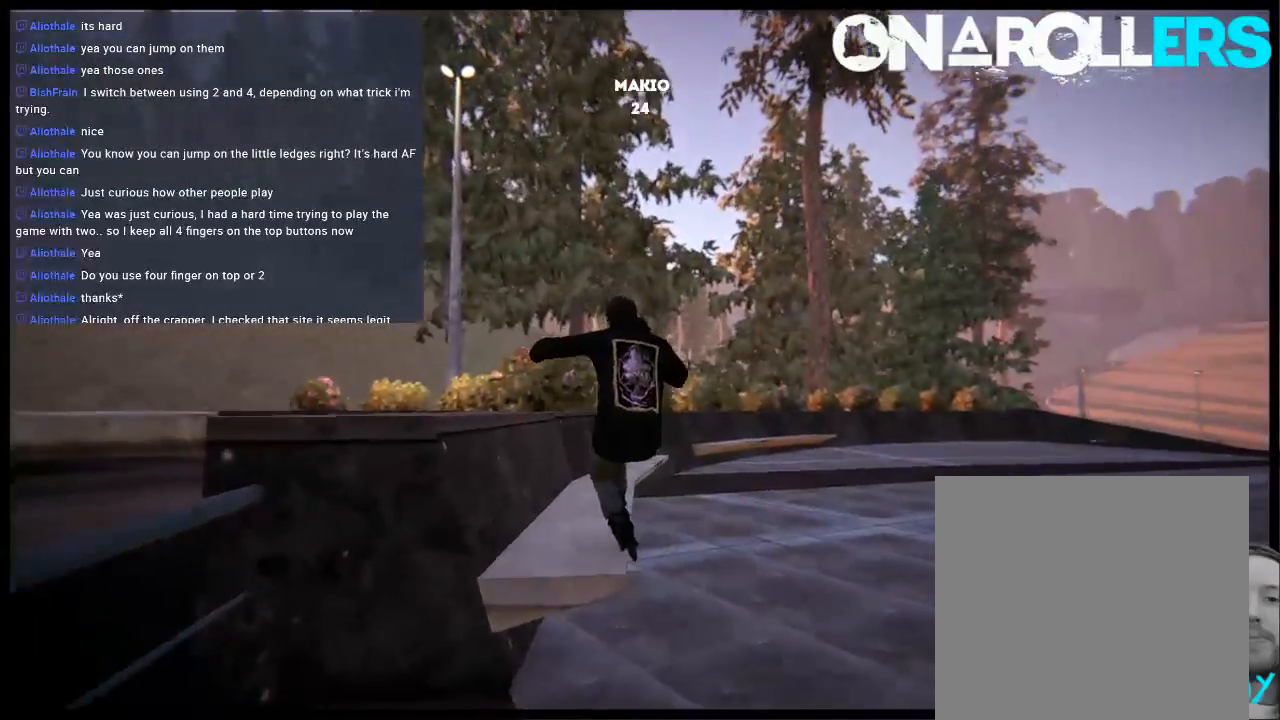
{"buttons": [], "left_stick": "center", "right_stick": "center", "events": [[17, "left_stick", "center"], [83, "L2", "down"], [117, "DPAD_UP", "down"], [467, "DPAD_UP", "up"], [467, "L2", "up"]]}
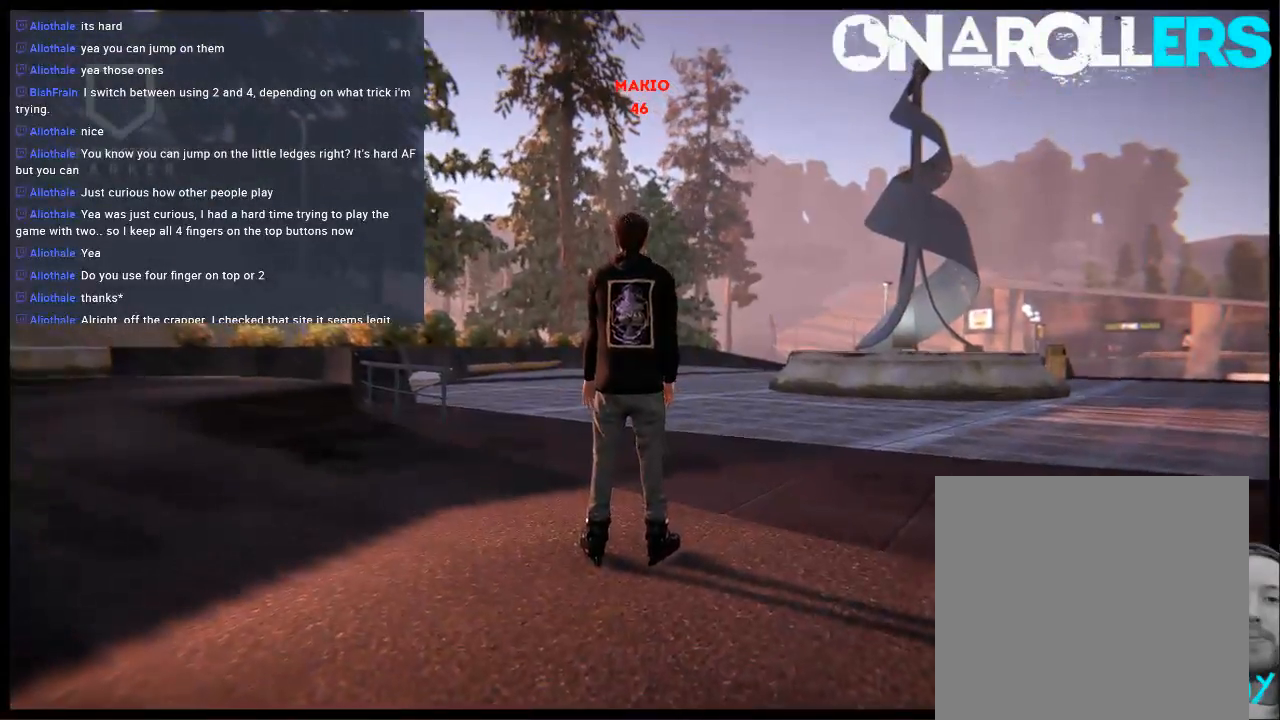
{"buttons": ["A"], "left_stick": "left", "right_stick": "center", "events": [[50, "A", "down"], [133, "A", "up"], [133, "left_stick", "up-left"], [233, "A", "down"], [233, "left_stick", "right"], [333, "left_stick", "center"], [500, "left_stick", "left"]]}
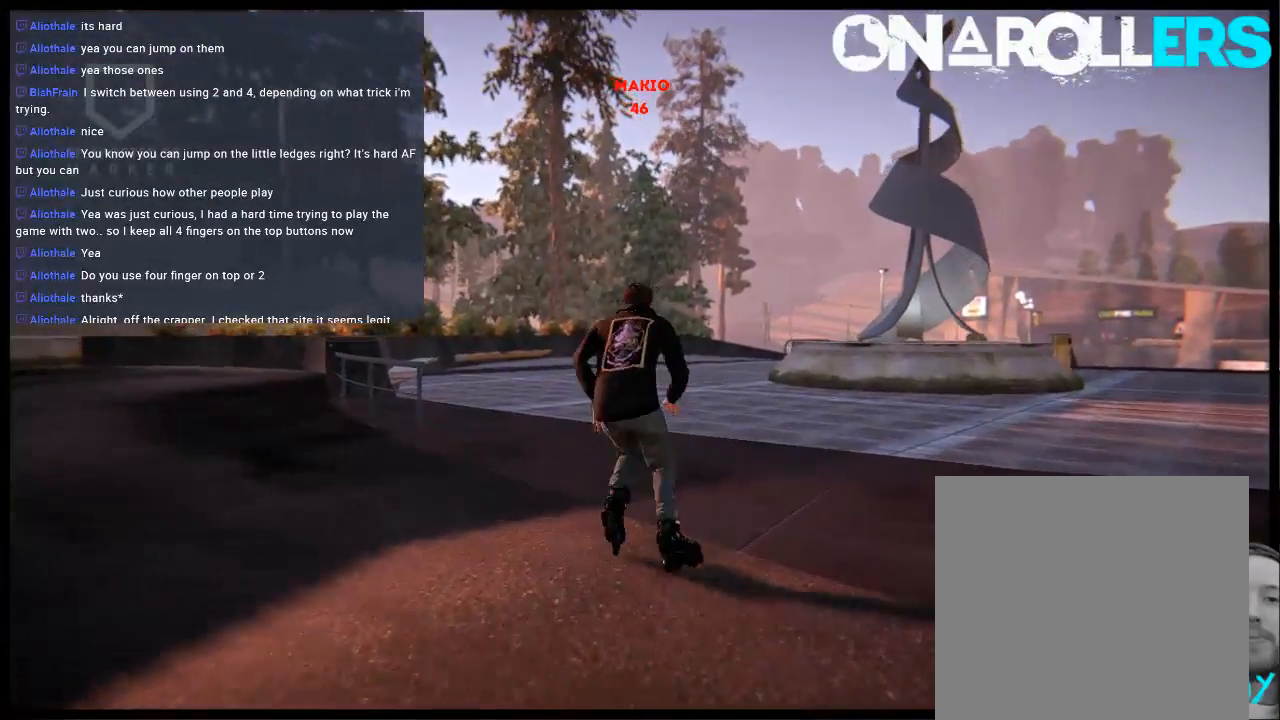
{"buttons": [], "left_stick": "center", "right_stick": "center", "events": [[333, "left_stick", "center"], [467, "A", "up"]]}
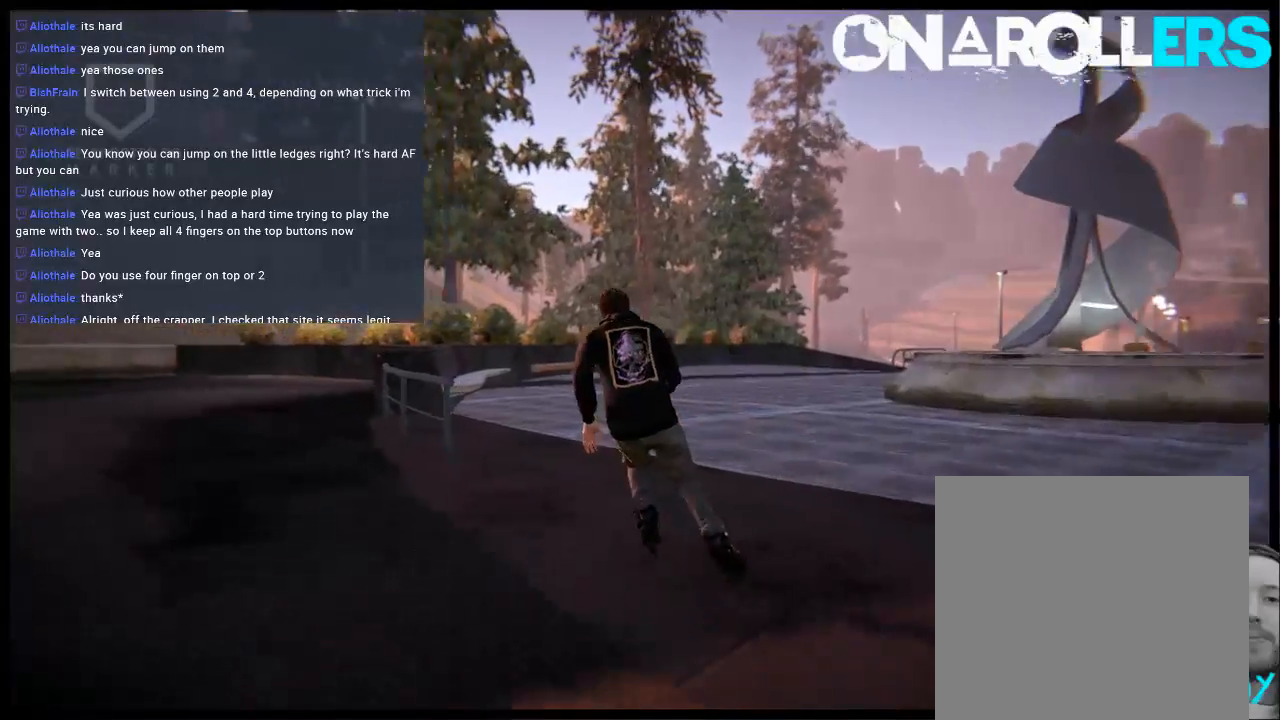
{"buttons": ["R2"], "left_stick": "center", "right_stick": "center", "events": [[233, "left_stick", "left"], [333, "left_stick", "center"], [467, "R2", "down"]]}
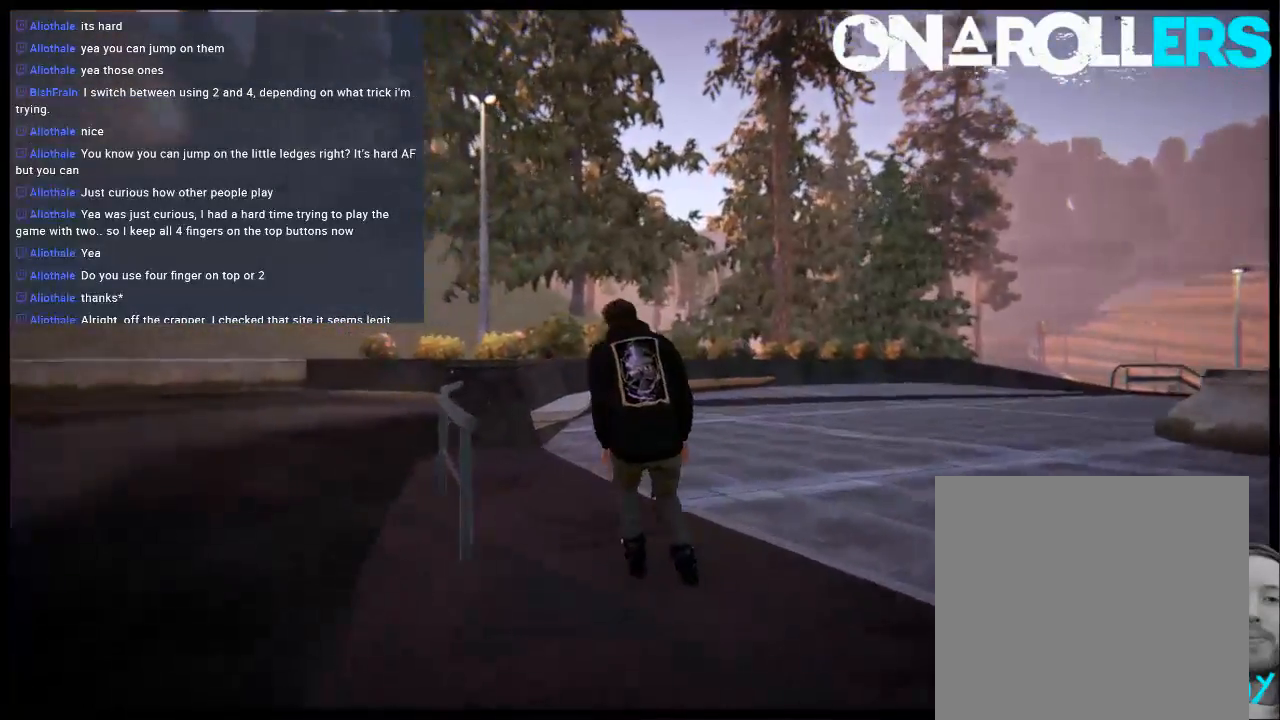
{"buttons": ["R2"], "left_stick": "up", "right_stick": "center", "events": [[217, "left_stick", "up-left"], [383, "left_stick", "up"]]}
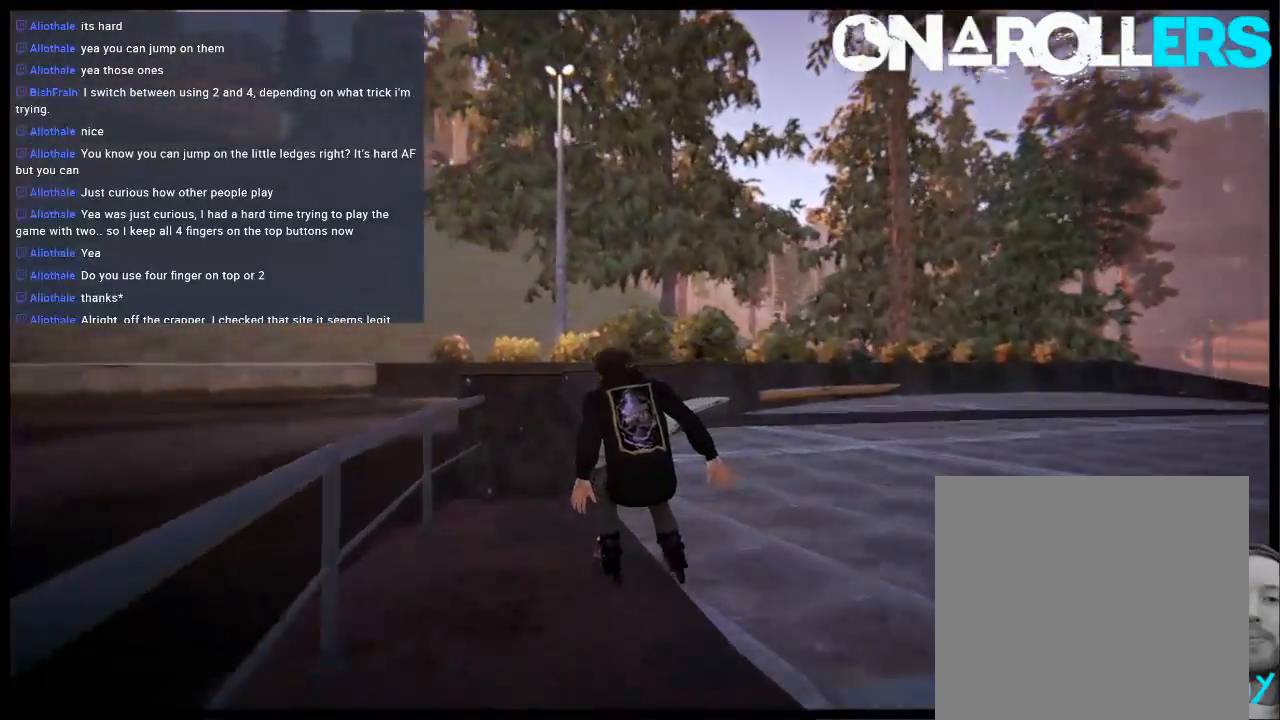
{"buttons": [], "left_stick": "up", "right_stick": "center", "events": [[117, "R2", "up"]]}
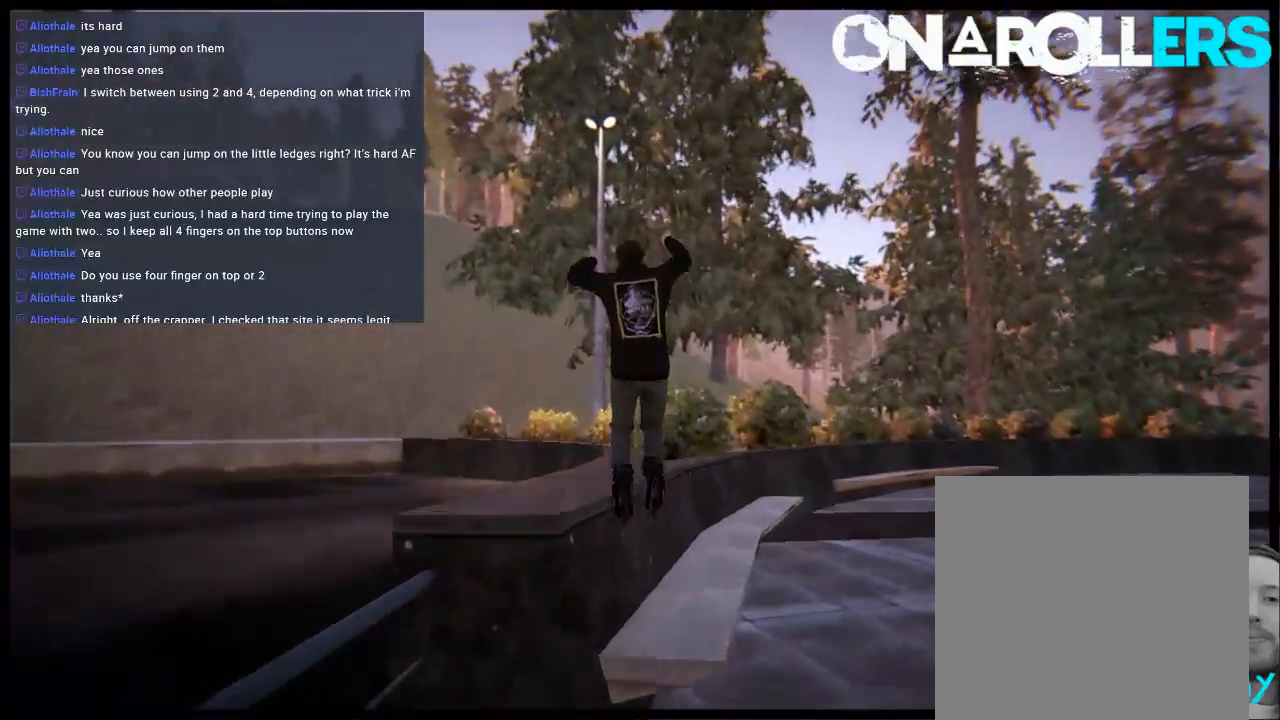
{"buttons": ["DPAD_RIGHT"], "left_stick": "center", "right_stick": "center", "events": [[50, "left_stick", "center"], [483, "DPAD_RIGHT", "down"]]}
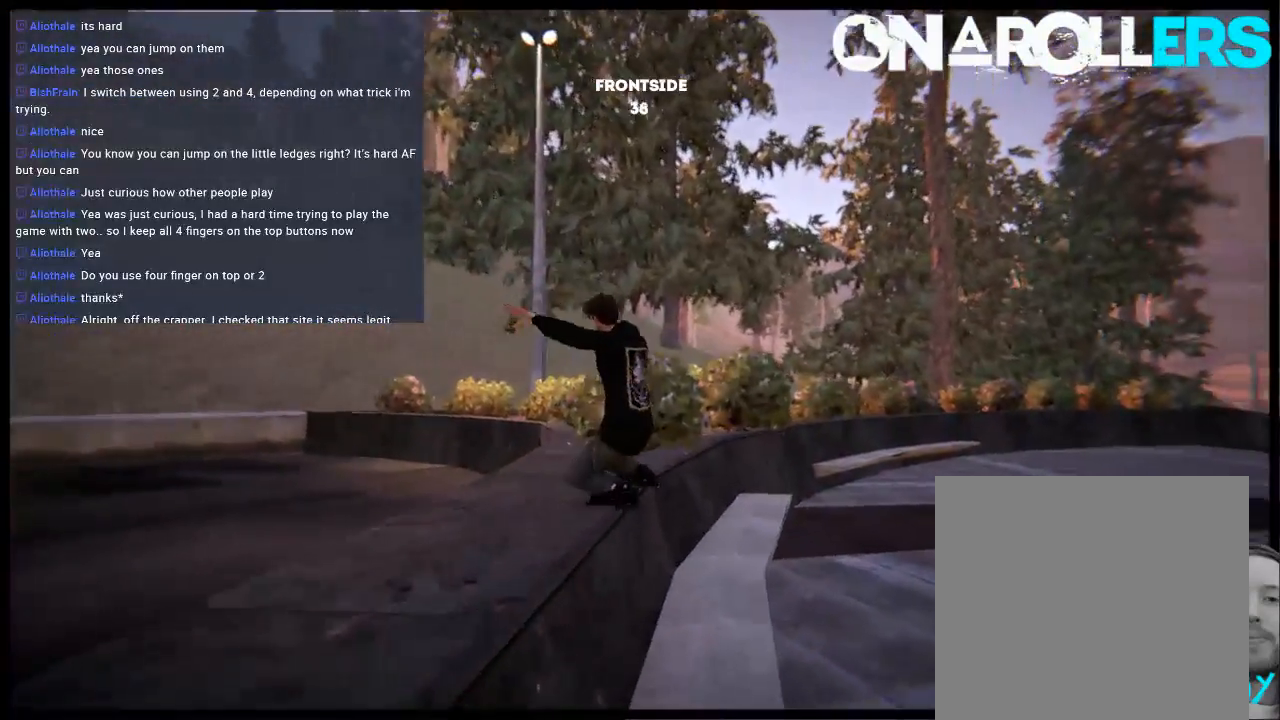
{"buttons": ["R1", "DPAD_RIGHT"], "left_stick": "center", "right_stick": "center", "events": [[433, "R1", "down"]]}
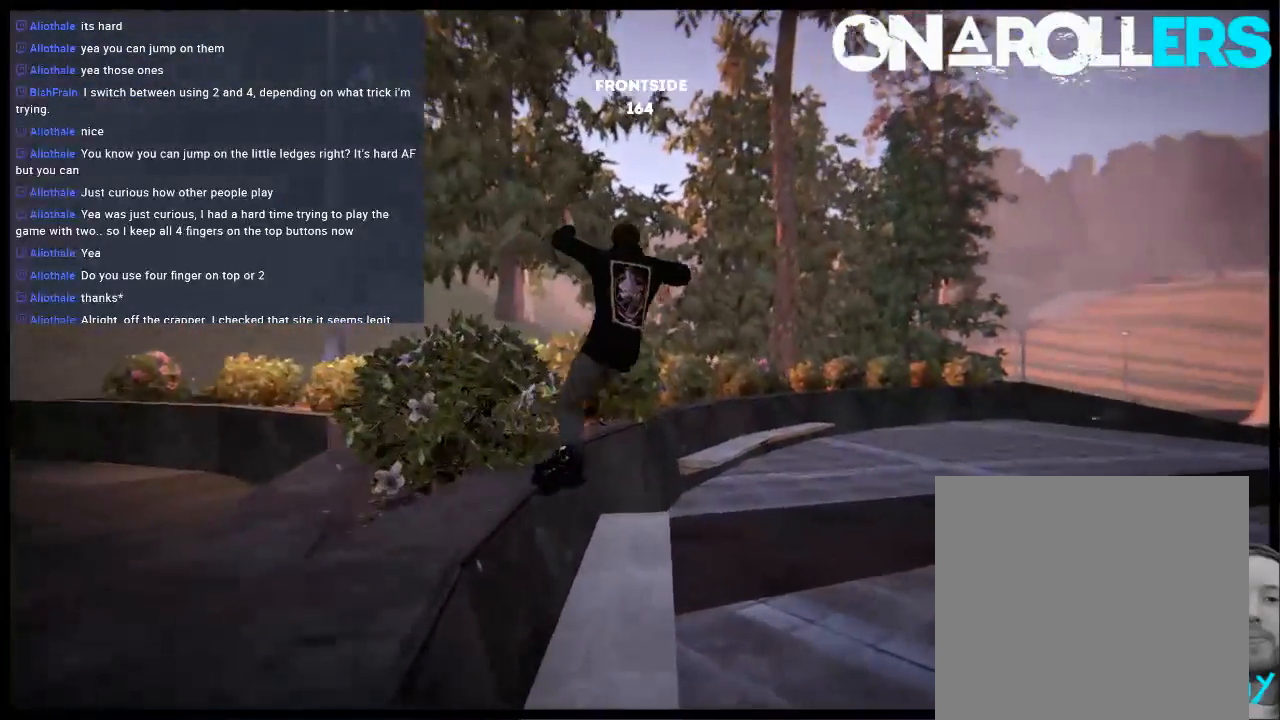
{"buttons": ["R1", "DPAD_RIGHT"], "left_stick": "center", "right_stick": "center", "events": []}
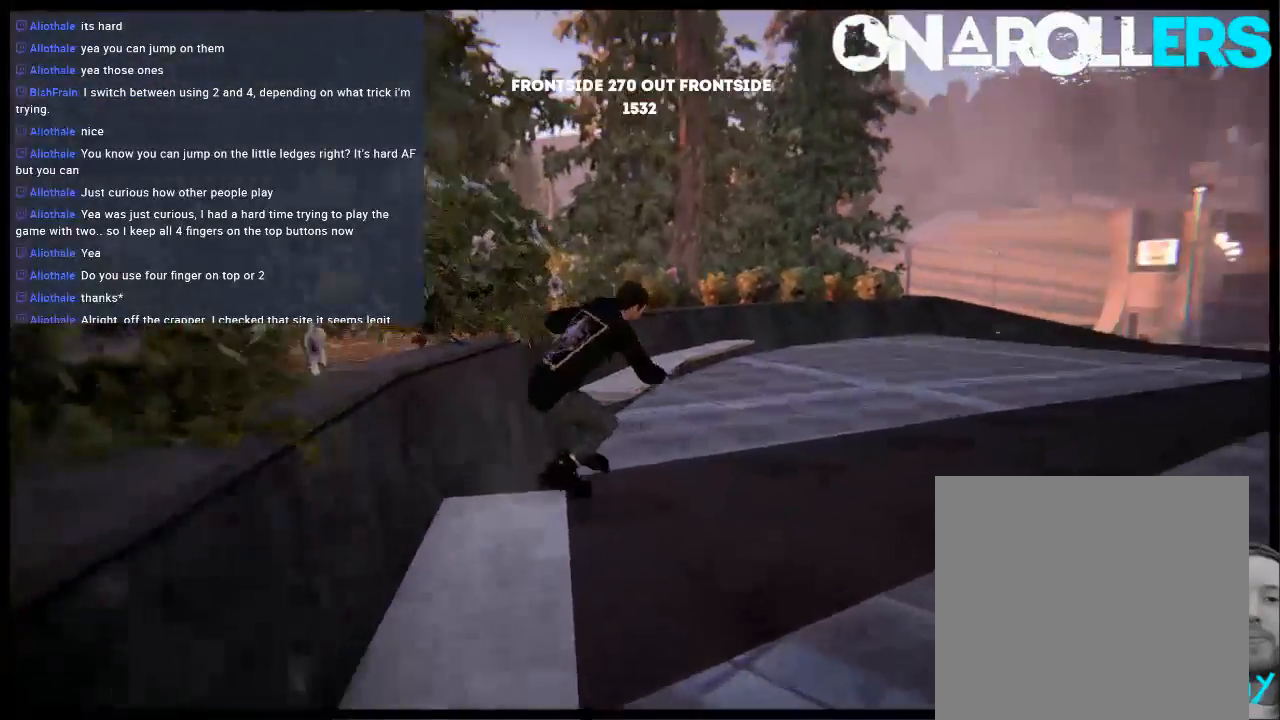
{"buttons": ["DPAD_RIGHT"], "left_stick": "center", "right_stick": "center", "events": [[100, "DPAD_UP", "down"], [167, "X", "down"], [300, "X", "up"], [467, "DPAD_UP", "up"], [500, "R1", "up"]]}
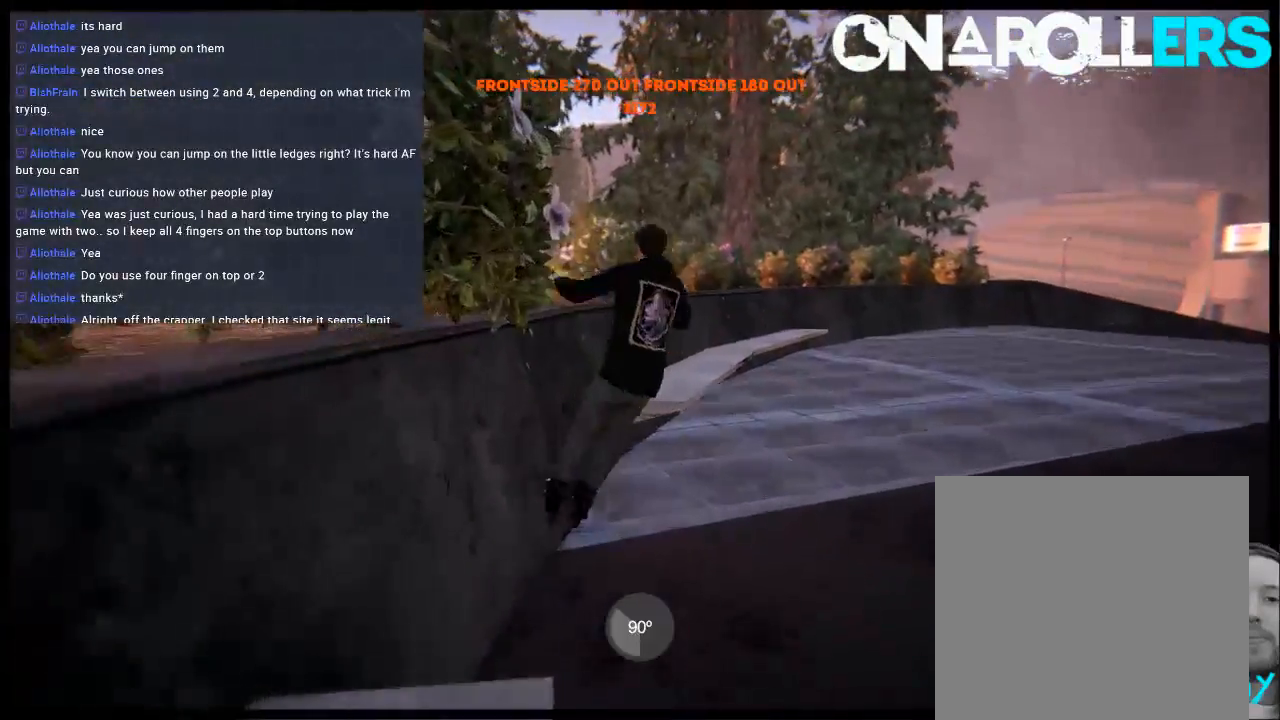
{"buttons": ["A"], "left_stick": "left", "right_stick": "center", "events": [[67, "DPAD_RIGHT", "up"], [167, "DPAD_UP", "down"], [167, "L2", "down"], [267, "A", "down"], [317, "DPAD_UP", "up"], [317, "L2", "up"], [350, "A", "up"], [417, "A", "down"], [417, "left_stick", "left"]]}
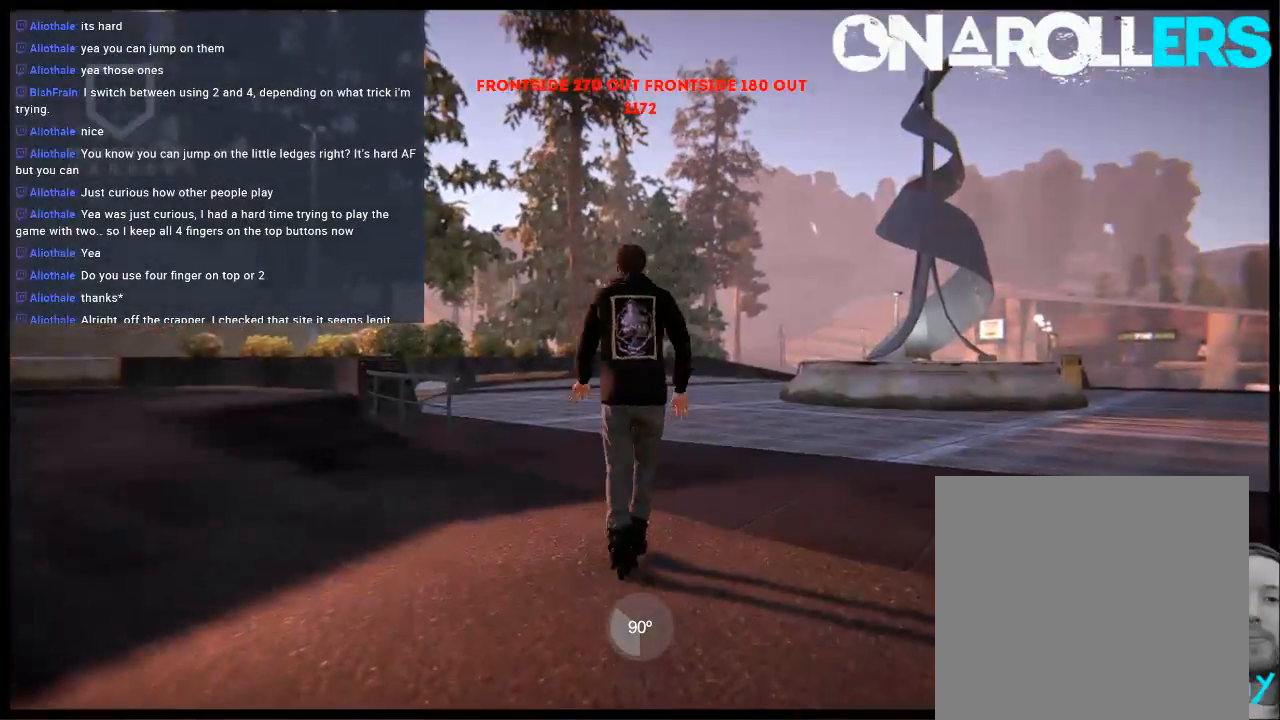
{"buttons": [], "left_stick": "center", "right_stick": "center", "events": [[33, "A", "up"], [50, "left_stick", "center"], [83, "A", "down"], [217, "A", "up"], [283, "A", "down"], [283, "left_stick", "left"], [450, "left_stick", "center"], [483, "A", "up"]]}
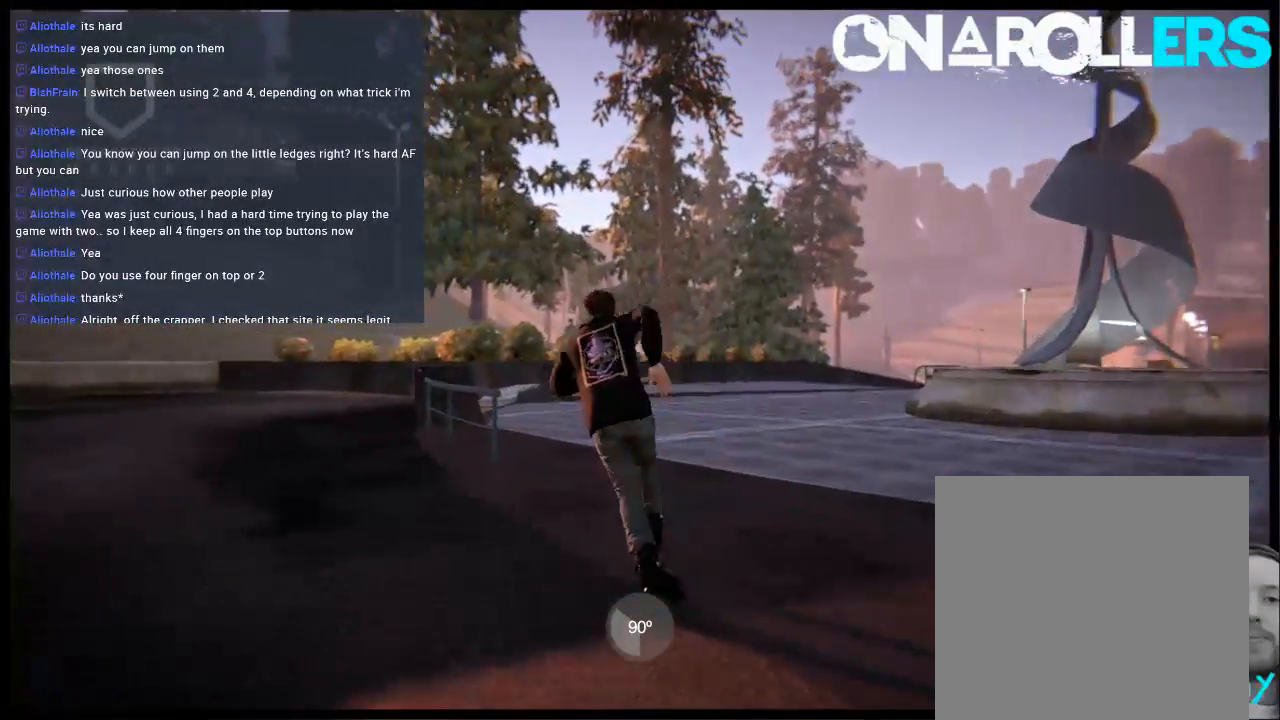
{"buttons": [], "left_stick": "center", "right_stick": "center", "events": [[50, "A", "down"], [150, "A", "up"], [317, "left_stick", "left"], [417, "left_stick", "center"]]}
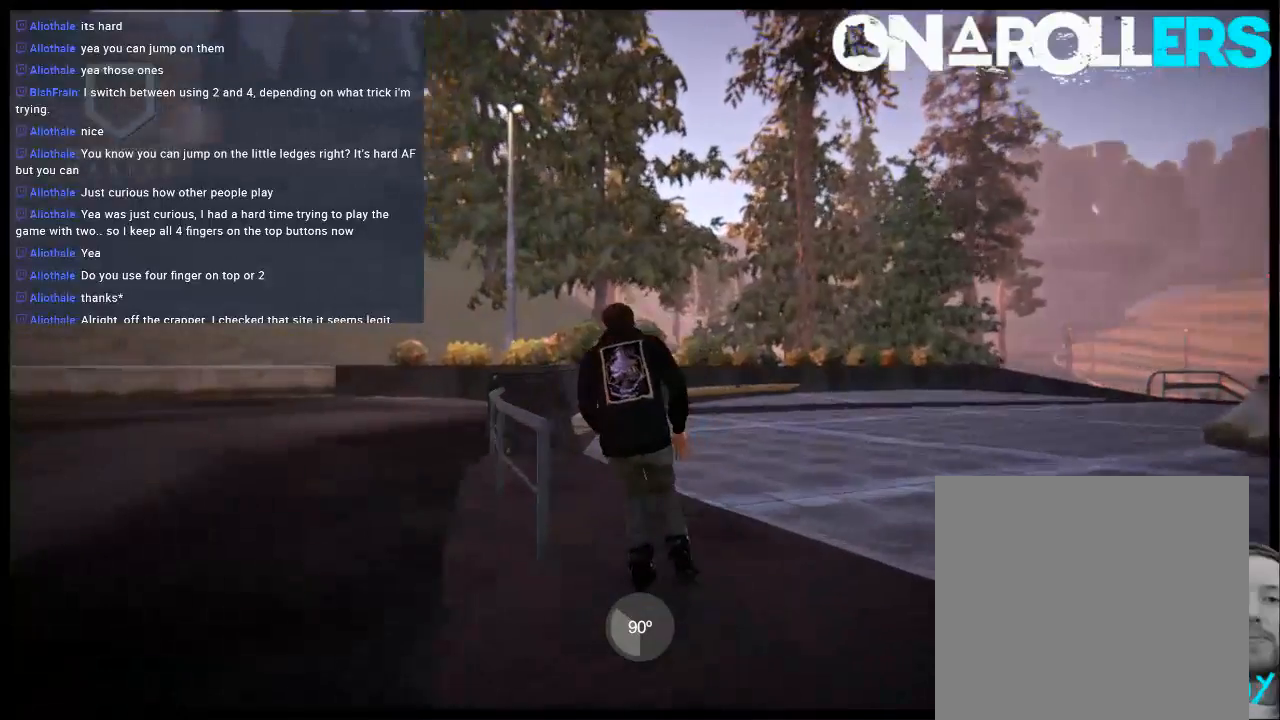
{"buttons": [], "left_stick": "up", "right_stick": "center", "events": [[17, "R2", "down"], [217, "left_stick", "up"], [417, "A", "down"], [417, "R2", "up"], [500, "A", "up"]]}
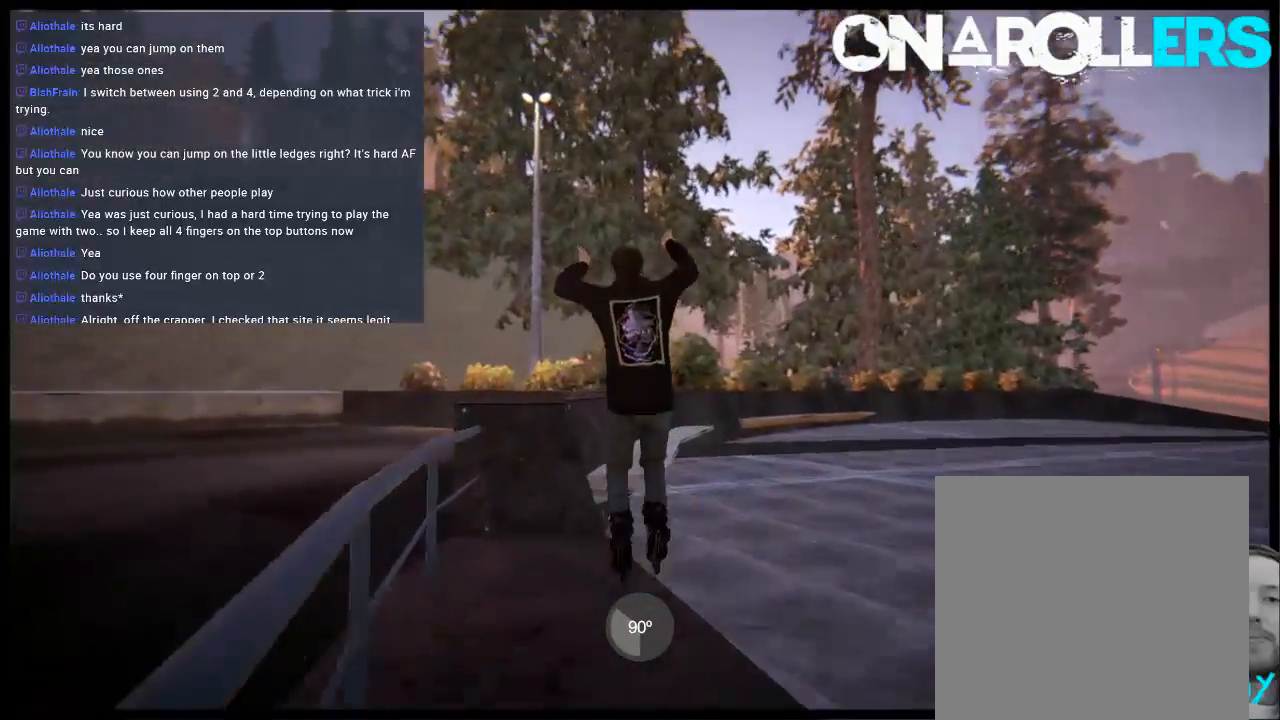
{"buttons": [], "left_stick": "center", "right_stick": "center", "events": [[433, "left_stick", "center"]]}
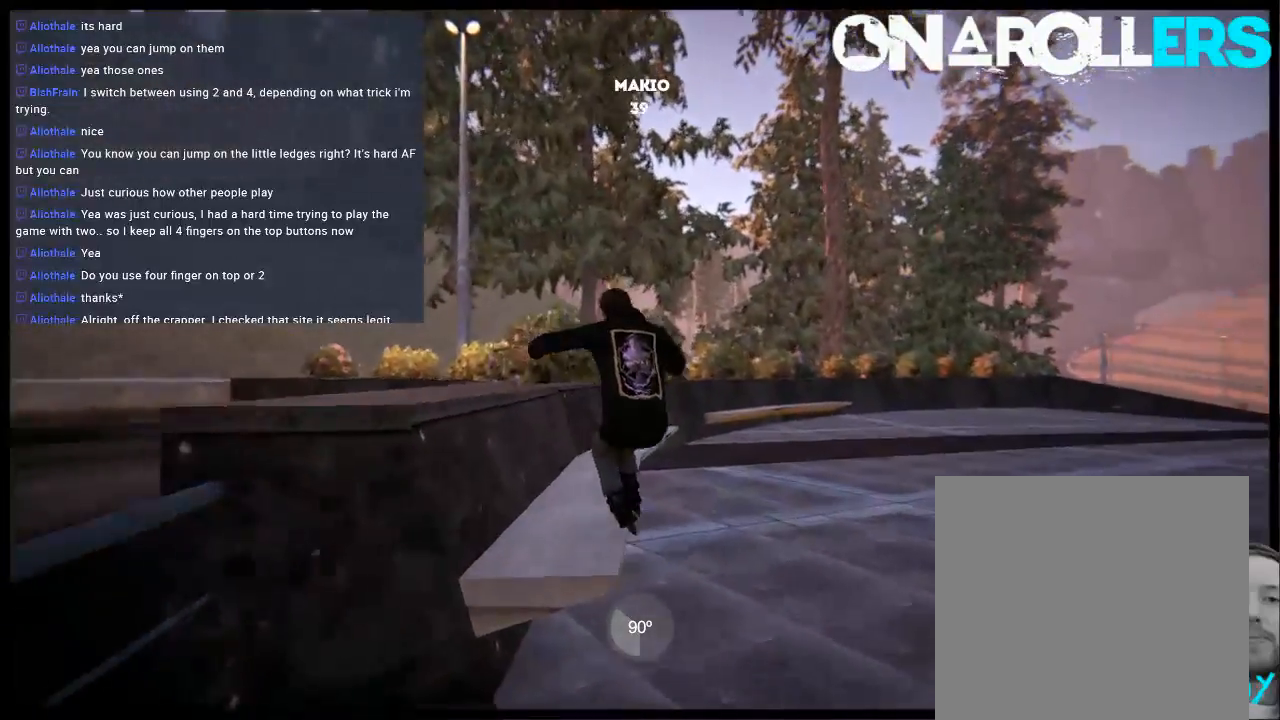
{"buttons": [], "left_stick": "center", "right_stick": "center", "events": [[100, "DPAD_LEFT", "down"], [267, "X", "down"], [367, "X", "up"], [433, "DPAD_LEFT", "up"]]}
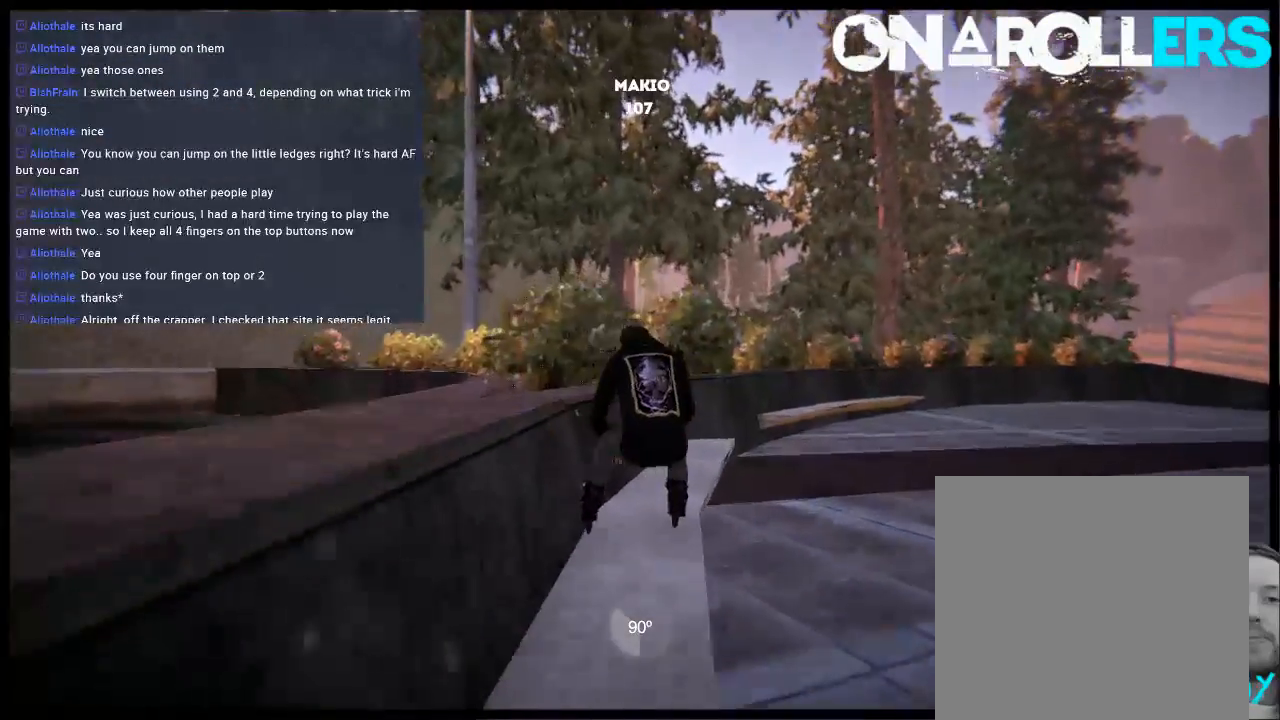
{"buttons": ["R2"], "left_stick": "center", "right_stick": "center", "events": [[467, "R2", "down"]]}
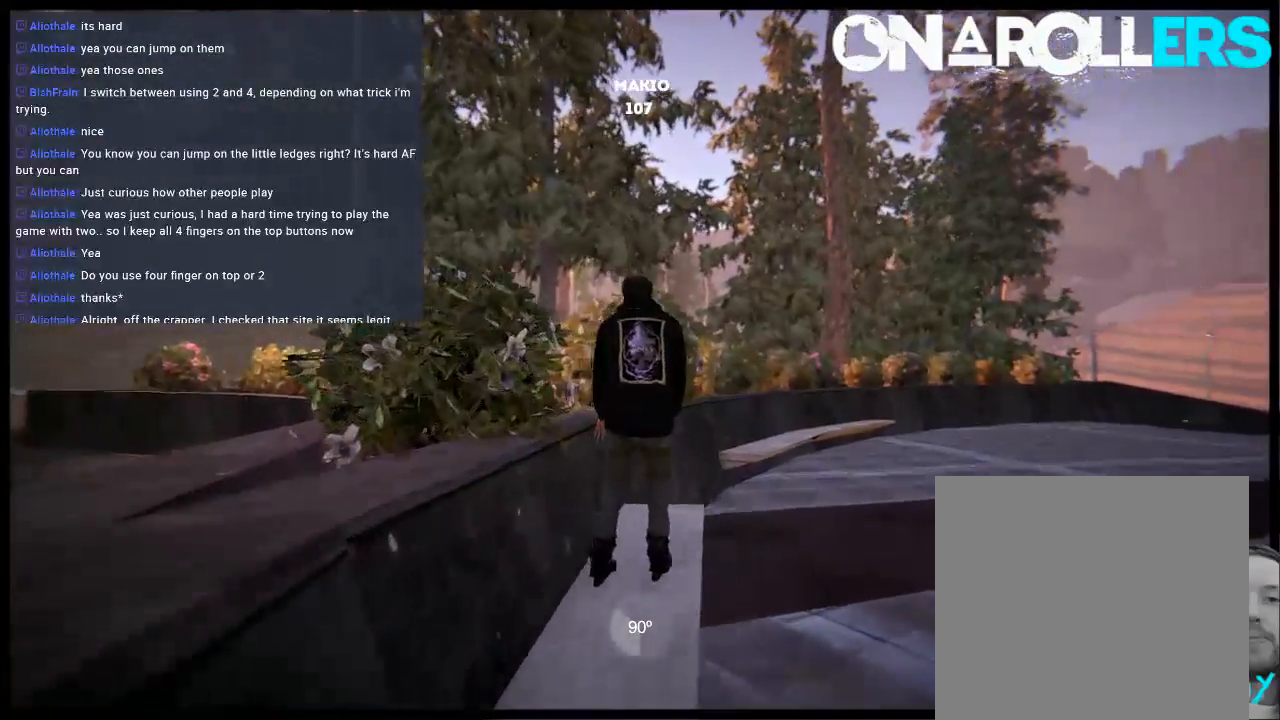
{"buttons": ["R1"], "left_stick": "up-right", "right_stick": "up-left", "events": [[50, "left_stick", "right"], [100, "R1", "down"], [283, "R2", "up"], [283, "right_stick", "up-left"], [317, "left_stick", "center"], [383, "left_stick", "up-right"]]}
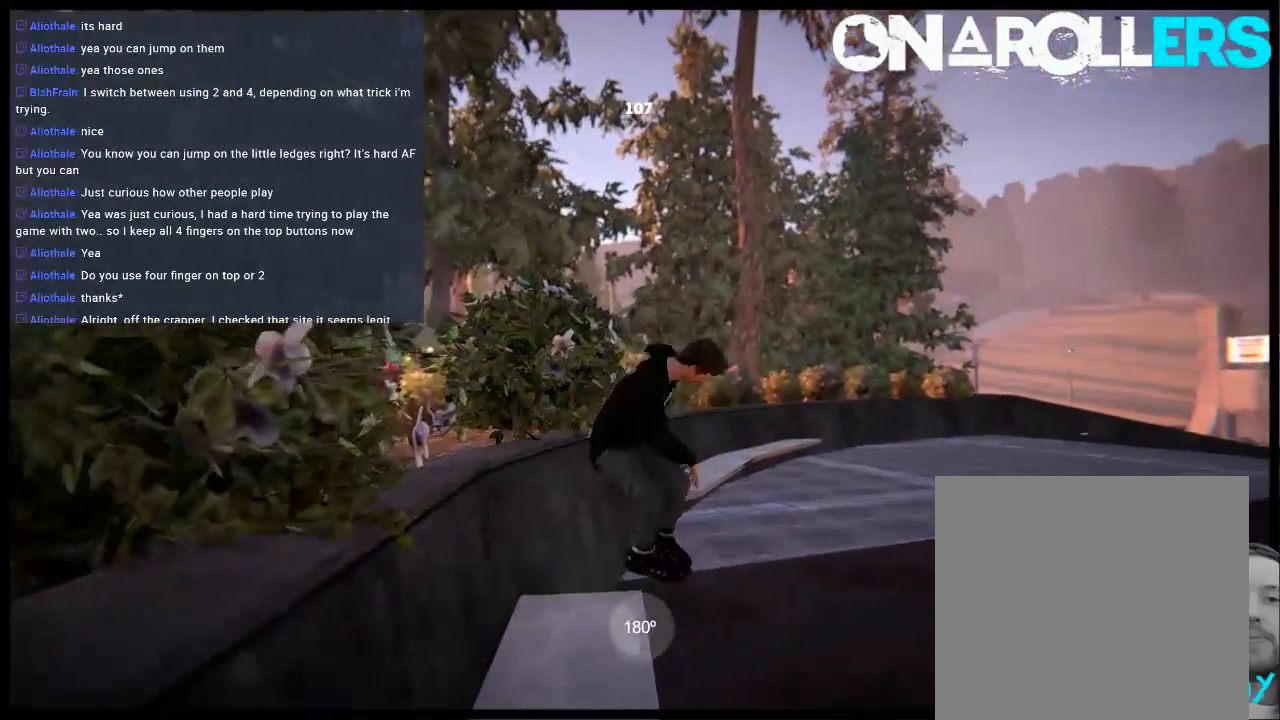
{"buttons": ["L2", "DPAD_UP"], "left_stick": "center", "right_stick": "center", "events": [[250, "R1", "up"], [250, "left_stick", "center"], [317, "right_stick", "center"], [383, "DPAD_UP", "down"], [383, "L2", "down"]]}
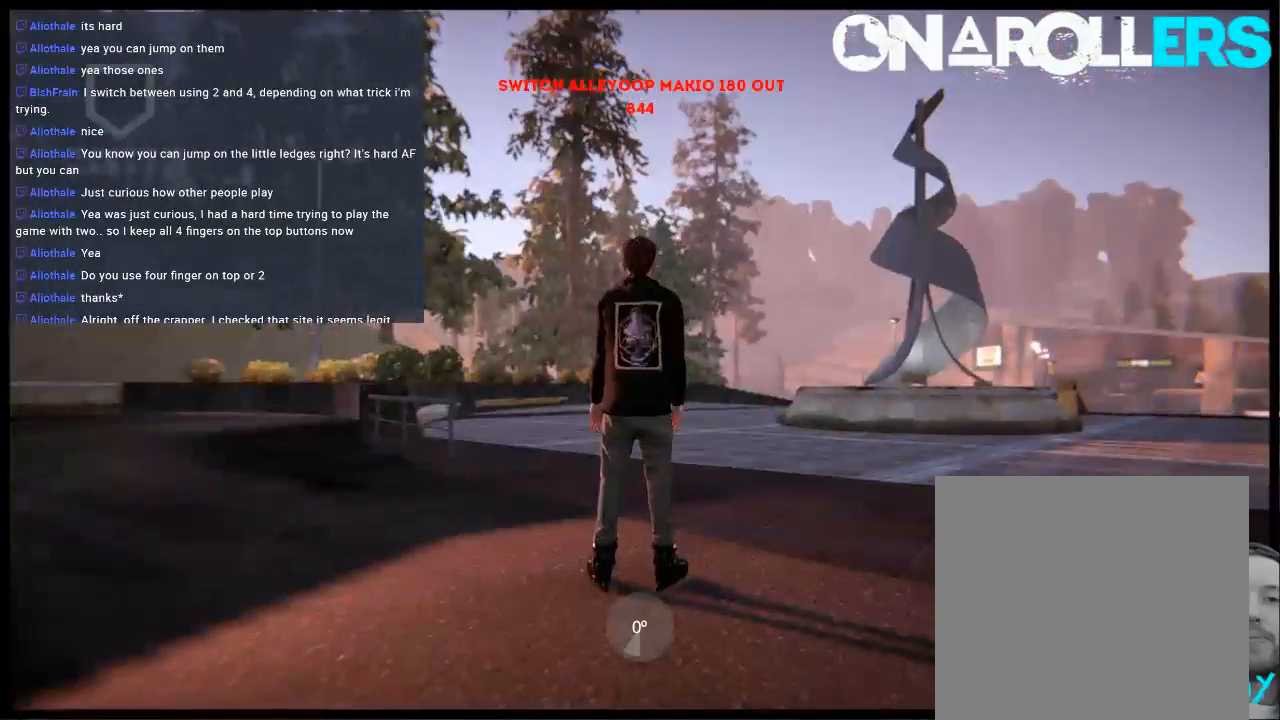
{"buttons": [], "left_stick": "center", "right_stick": "center", "events": [[50, "DPAD_UP", "up"], [50, "L2", "up"], [150, "A", "down"], [217, "left_stick", "left"], [250, "A", "up"], [317, "A", "down"], [383, "left_stick", "center"], [417, "A", "up"]]}
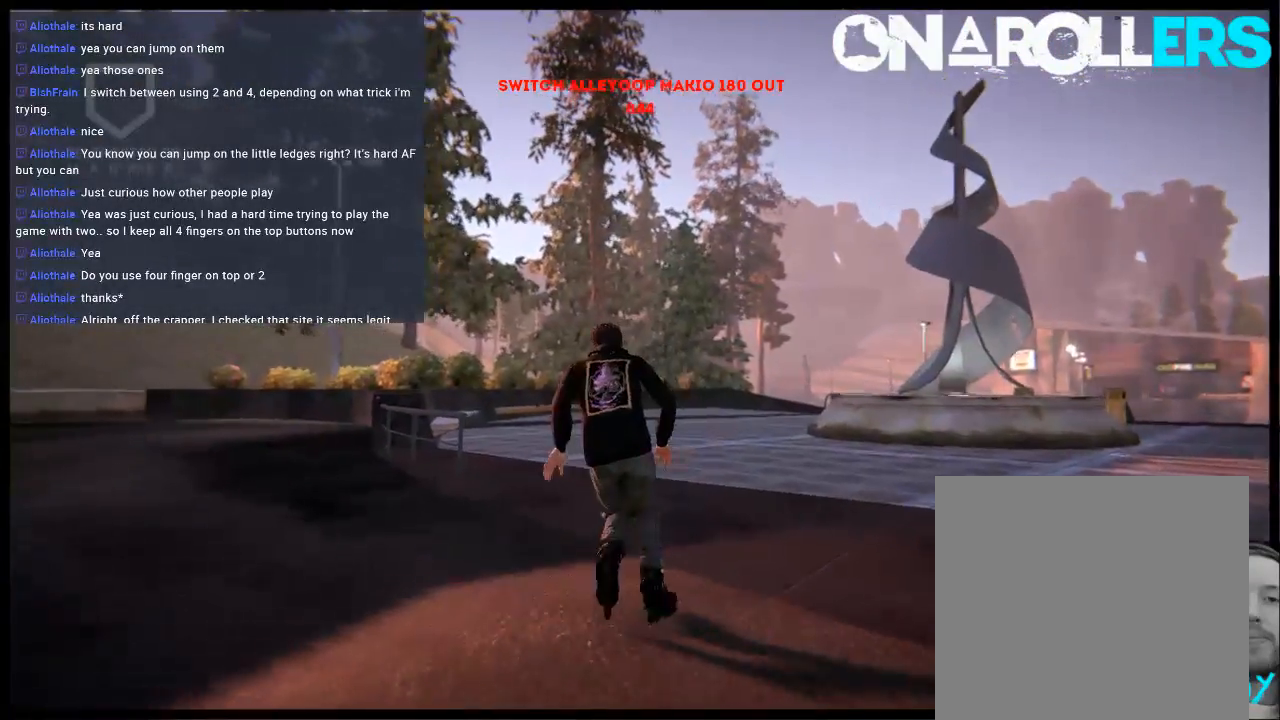
{"buttons": [], "left_stick": "center", "right_stick": "center", "events": [[17, "A", "down"], [83, "A", "up"], [133, "A", "down"], [250, "A", "up"], [350, "A", "down"], [400, "A", "up"]]}